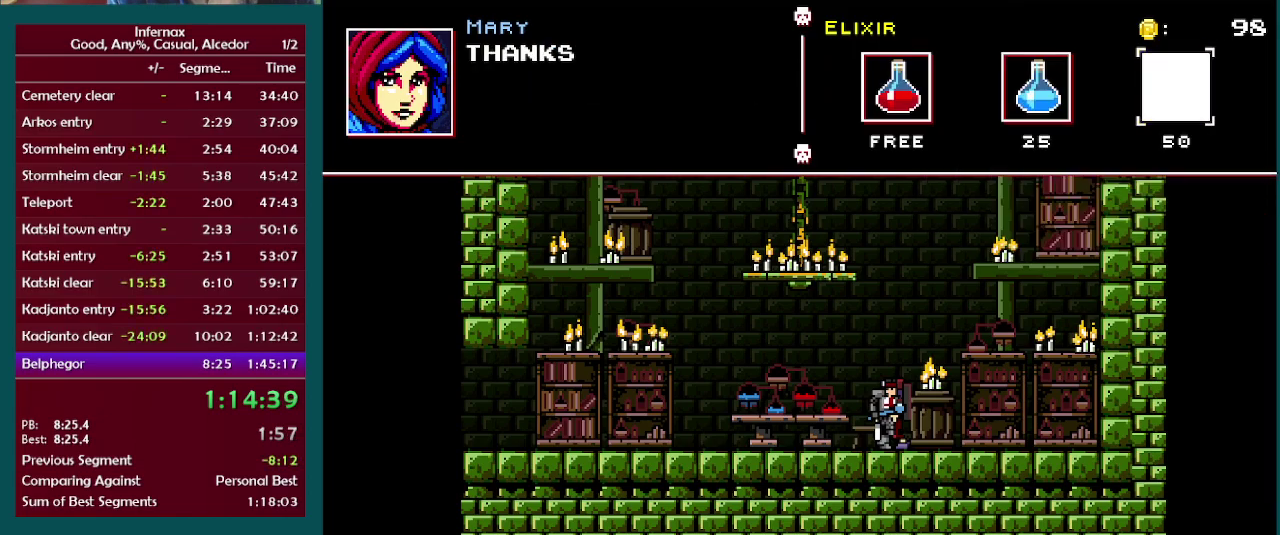
Gameplay with a controller (Xbox layout); each line is a JSON object with the inputs held at the frame after it. "events" lists button and stick changes between this image and that frame as [ms after this image, input, new state], when the widget could be followed in between. This overlay highlights the sticks when they move; stick clicks (L3) are not distinguishable. Not read: A L3 R3.
{"buttons": [], "left_stick": "center", "right_stick": "center", "events": []}
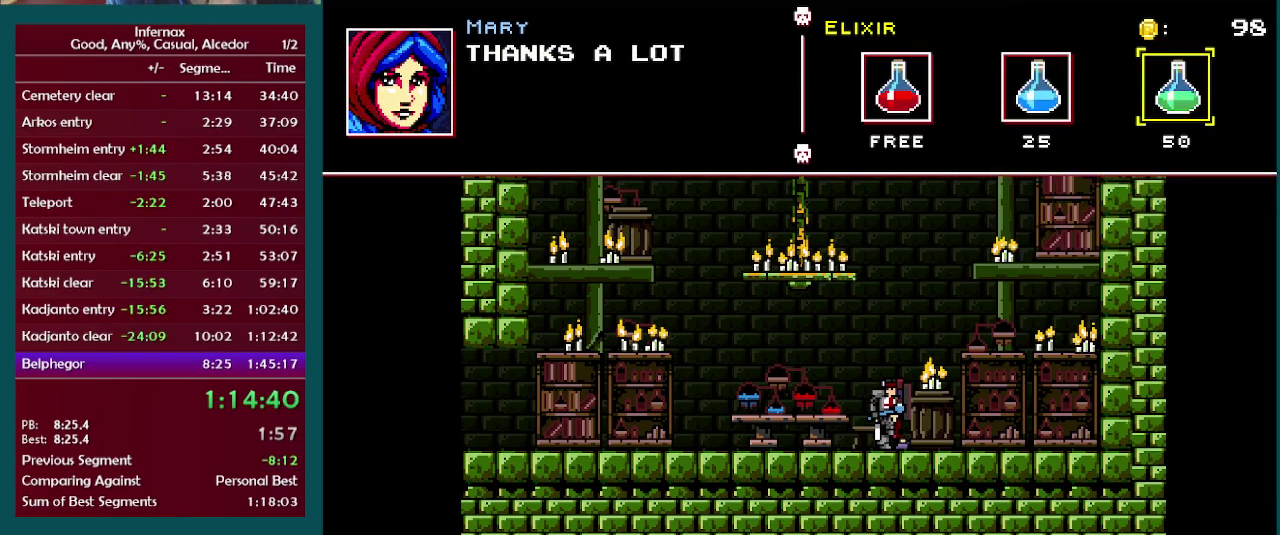
{"buttons": [], "left_stick": "center", "right_stick": "center", "events": []}
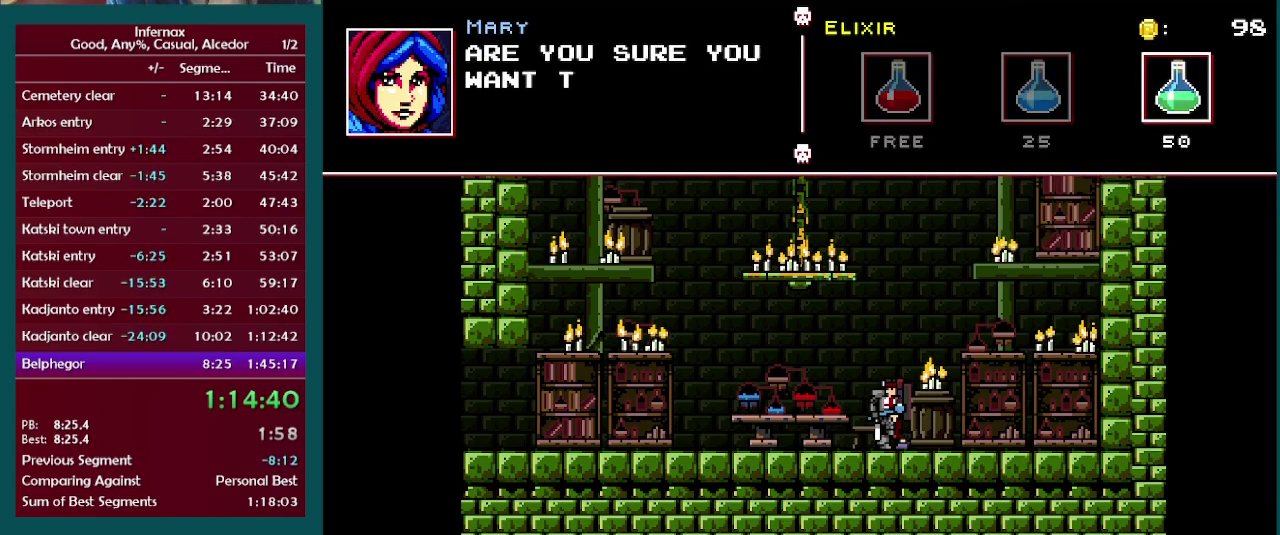
{"buttons": [], "left_stick": "center", "right_stick": "center", "events": []}
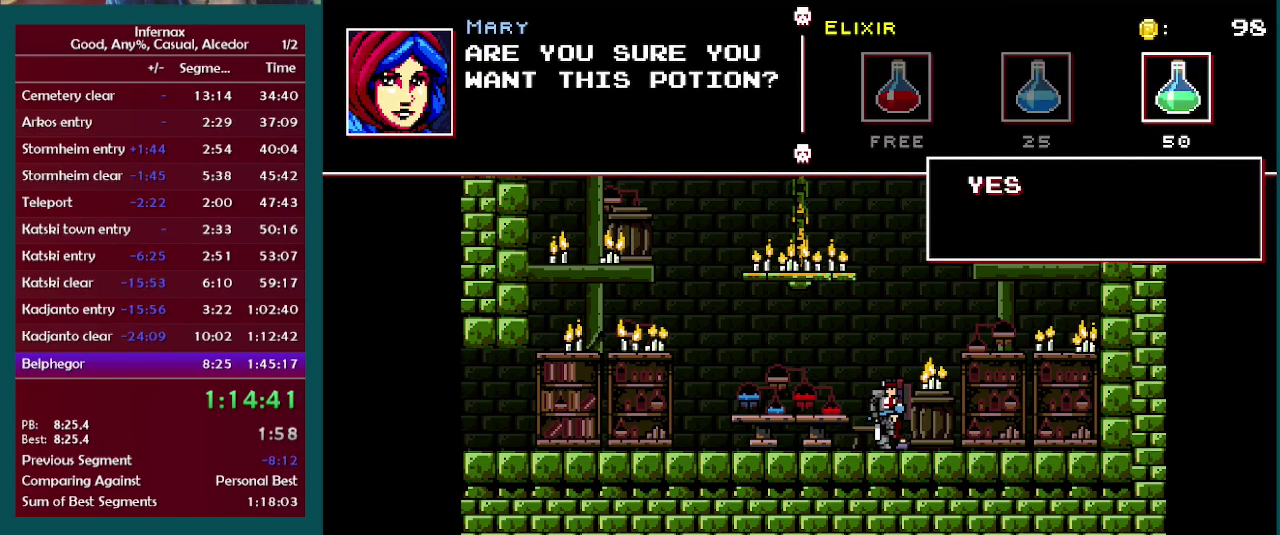
{"buttons": [], "left_stick": "center", "right_stick": "center", "events": [[183, "DPAD_UP", "down"], [233, "DPAD_UP", "up"]]}
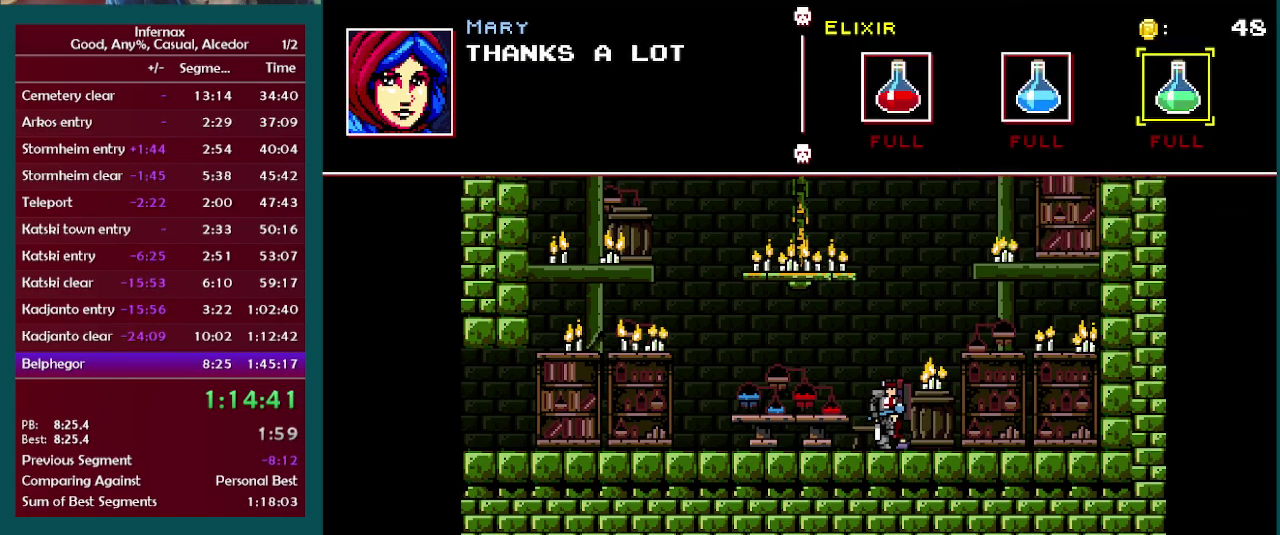
{"buttons": [], "left_stick": "left", "right_stick": "center", "events": [[267, "B", "down"], [267, "left_stick", "left"], [350, "B", "up"]]}
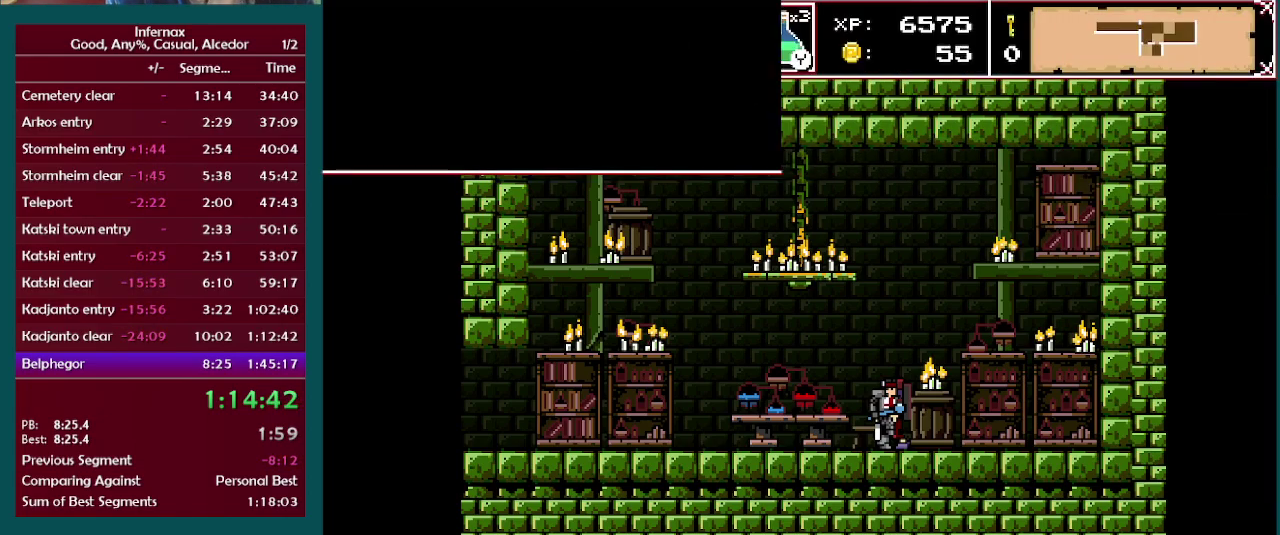
{"buttons": [], "left_stick": "left", "right_stick": "center", "events": []}
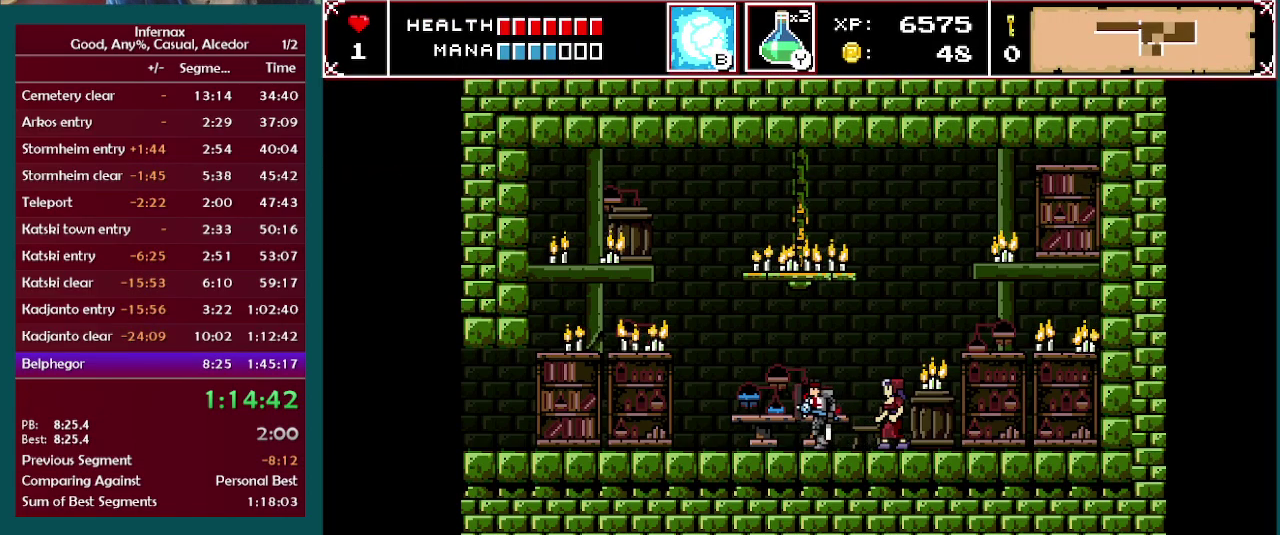
{"buttons": [], "left_stick": "left", "right_stick": "center", "events": []}
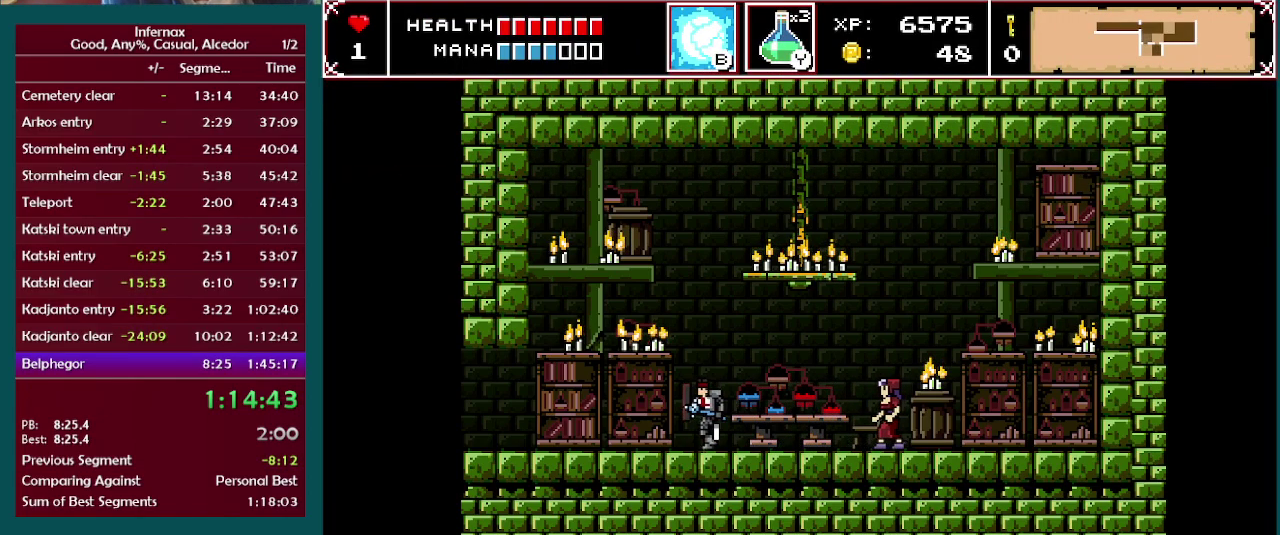
{"buttons": [], "left_stick": "left", "right_stick": "center", "events": []}
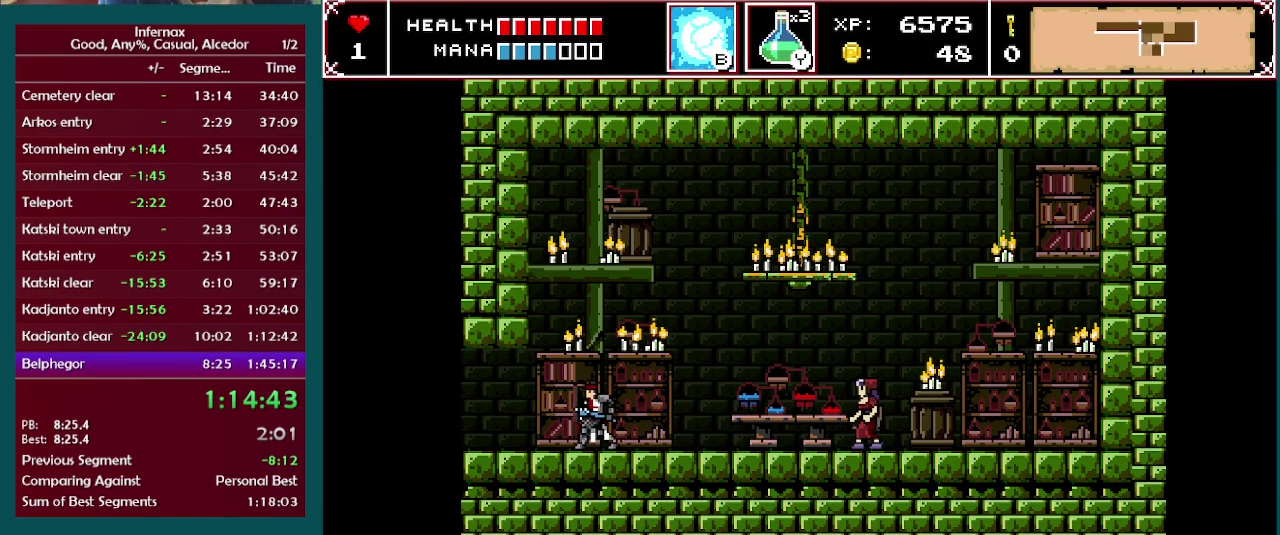
{"buttons": [], "left_stick": "left", "right_stick": "center", "events": []}
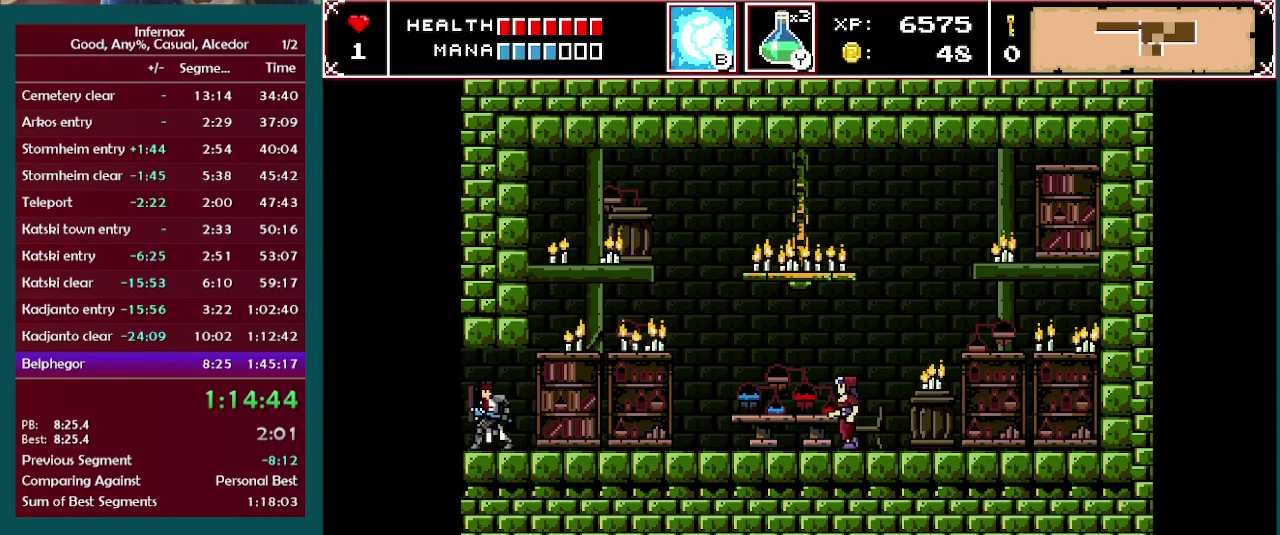
{"buttons": [], "left_stick": "right", "right_stick": "center", "events": [[233, "left_stick", "right"]]}
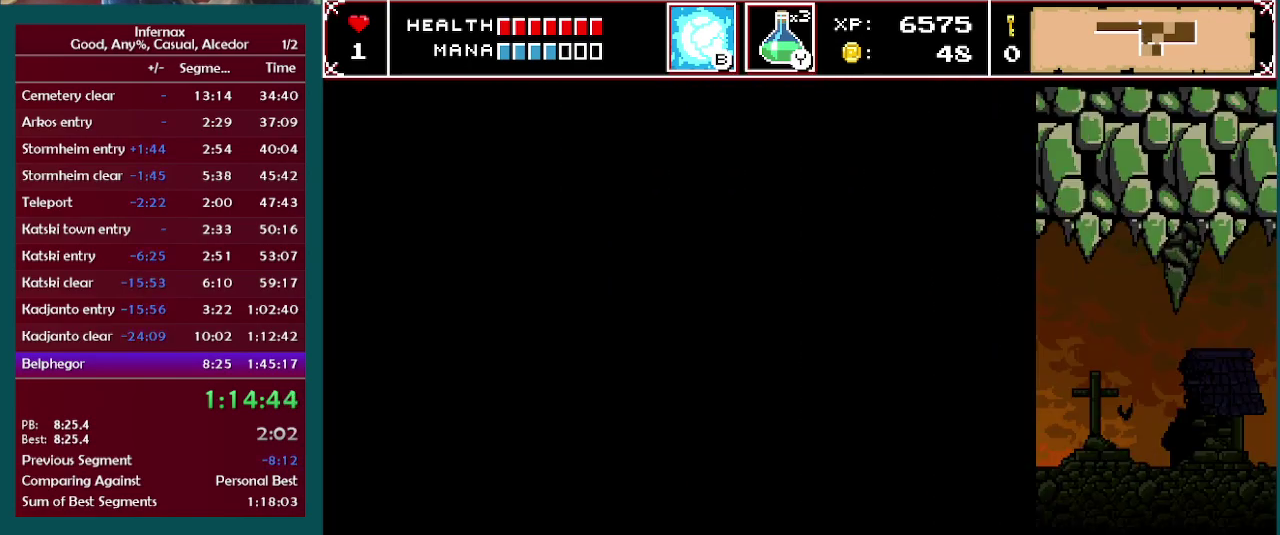
{"buttons": [], "left_stick": "right", "right_stick": "center", "events": []}
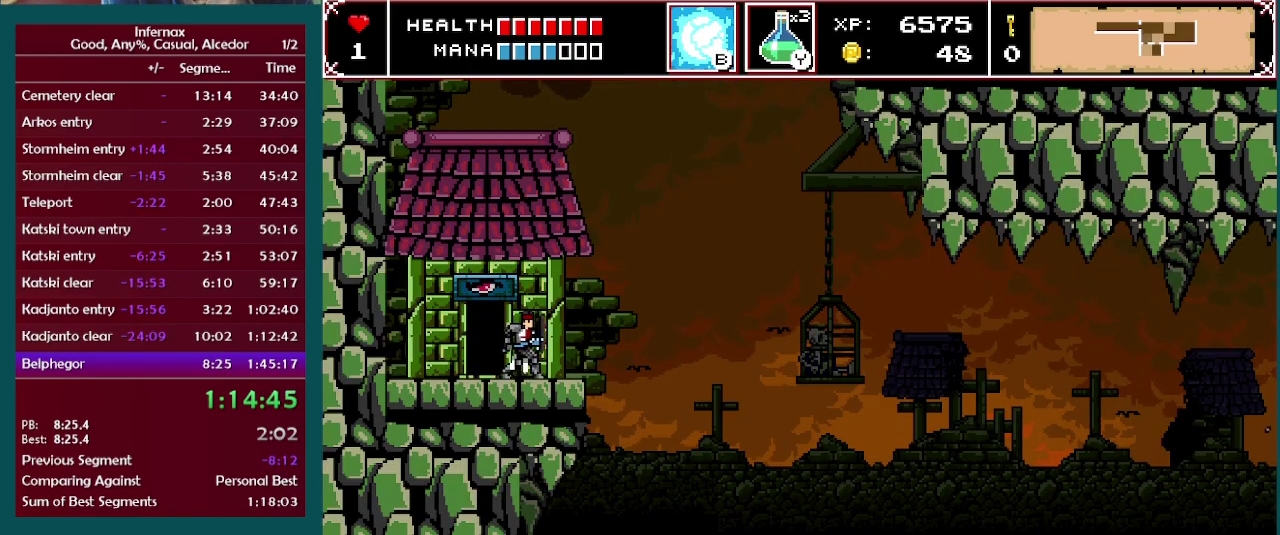
{"buttons": [], "left_stick": "right", "right_stick": "center", "events": []}
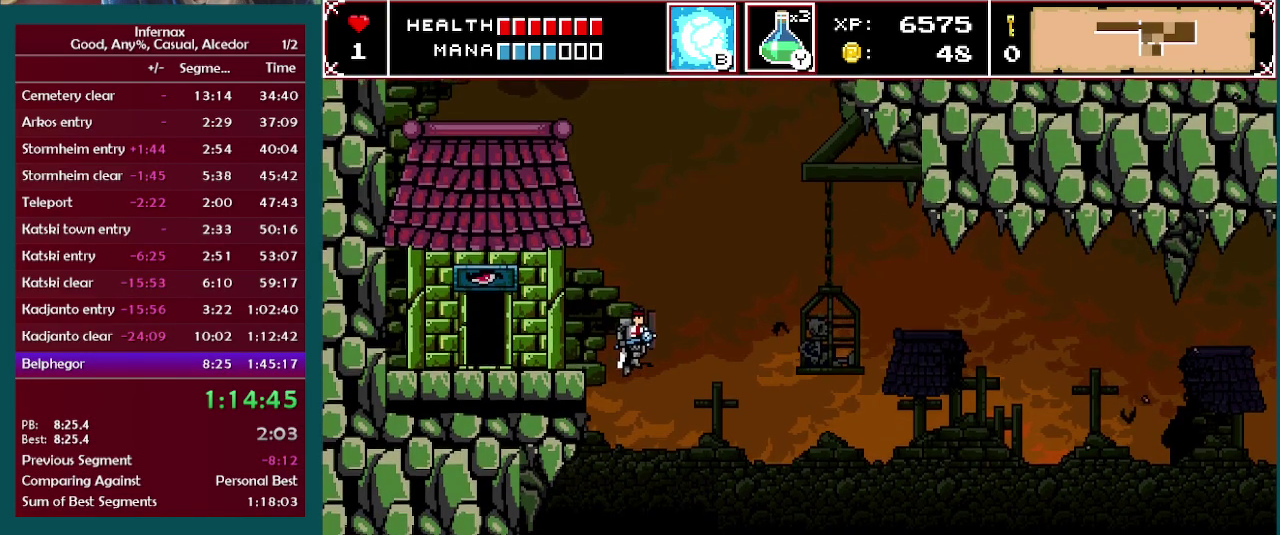
{"buttons": ["R2"], "left_stick": "center", "right_stick": "center", "events": [[33, "left_stick", "center"], [250, "R2", "down"], [350, "R2", "up"], [417, "R2", "down"]]}
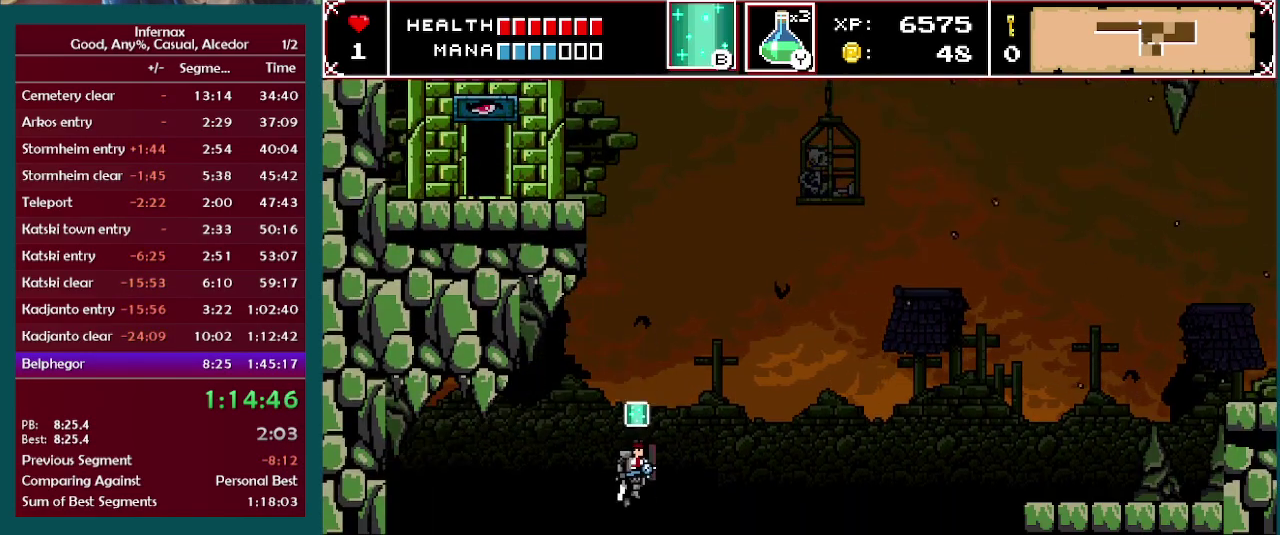
{"buttons": ["R2"], "left_stick": "center", "right_stick": "center", "events": [[33, "R2", "up"], [150, "R2", "down"], [267, "R2", "up"], [450, "R2", "down"]]}
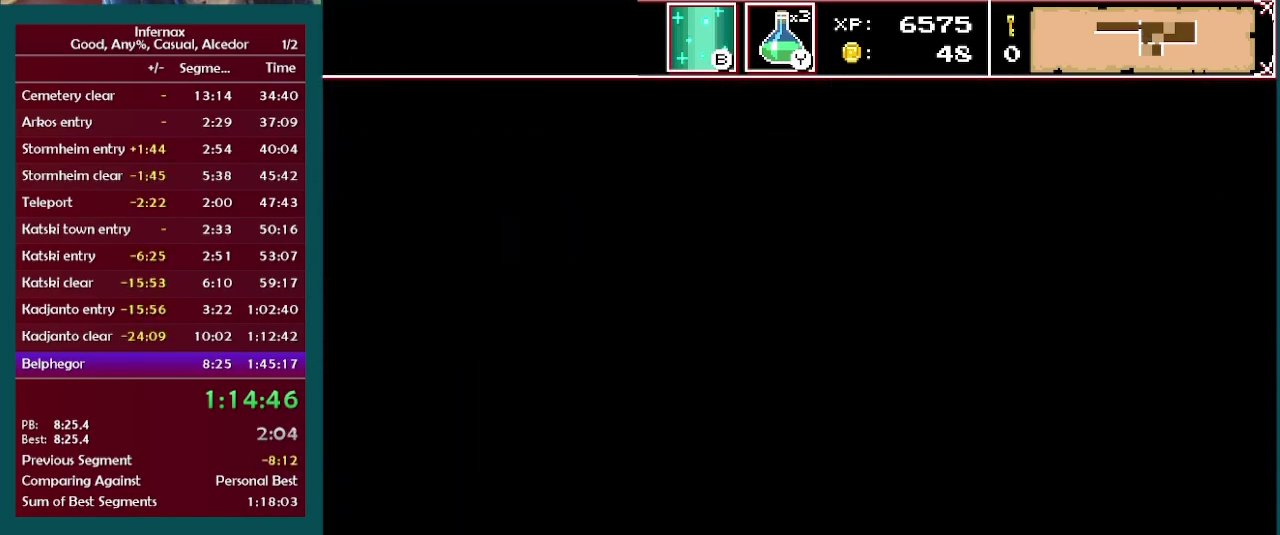
{"buttons": ["R2"], "left_stick": "center", "right_stick": "center", "events": [[67, "R2", "up"], [183, "R2", "down"], [317, "R2", "up"], [417, "R2", "down"]]}
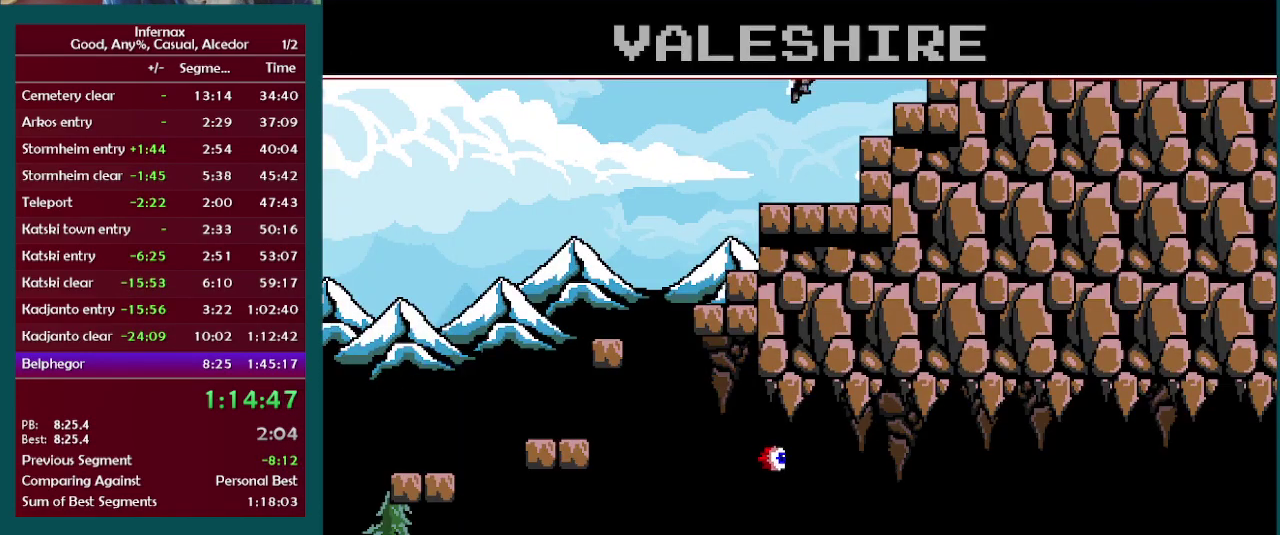
{"buttons": ["R2"], "left_stick": "center", "right_stick": "center", "events": [[50, "R2", "up"], [150, "R2", "down"], [267, "R2", "up"], [500, "R2", "down"]]}
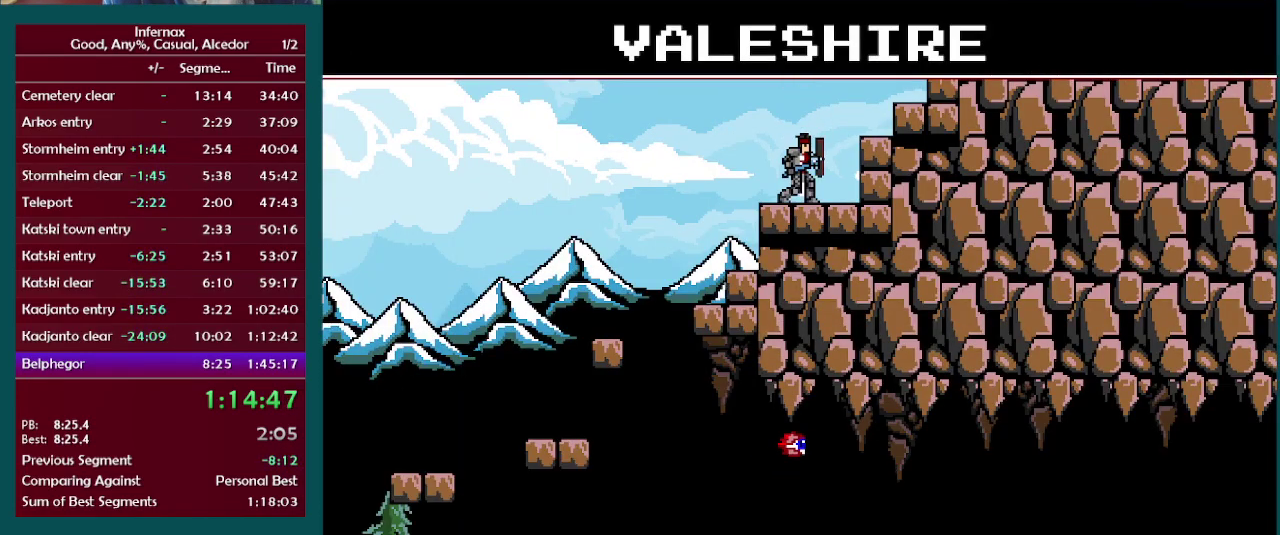
{"buttons": ["R2"], "left_stick": "center", "right_stick": "center", "events": [[100, "R2", "up"], [217, "L2", "down"], [317, "L2", "up"], [483, "R2", "down"]]}
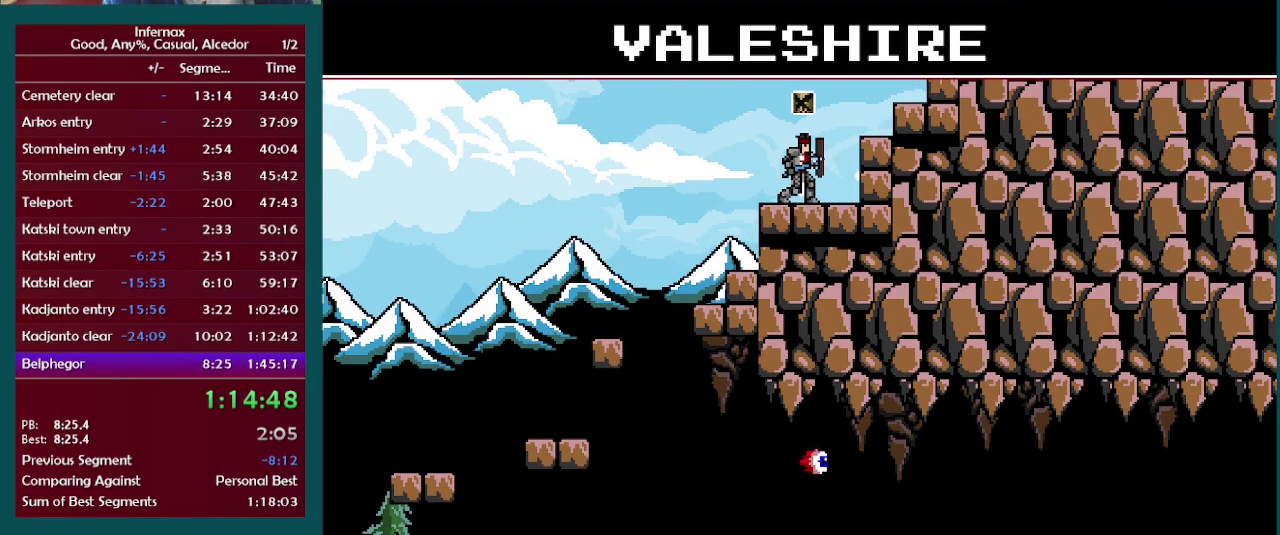
{"buttons": [], "left_stick": "center", "right_stick": "center", "events": [[83, "R2", "up"], [233, "L2", "down"], [317, "L2", "up"], [367, "L2", "down"], [467, "L2", "up"]]}
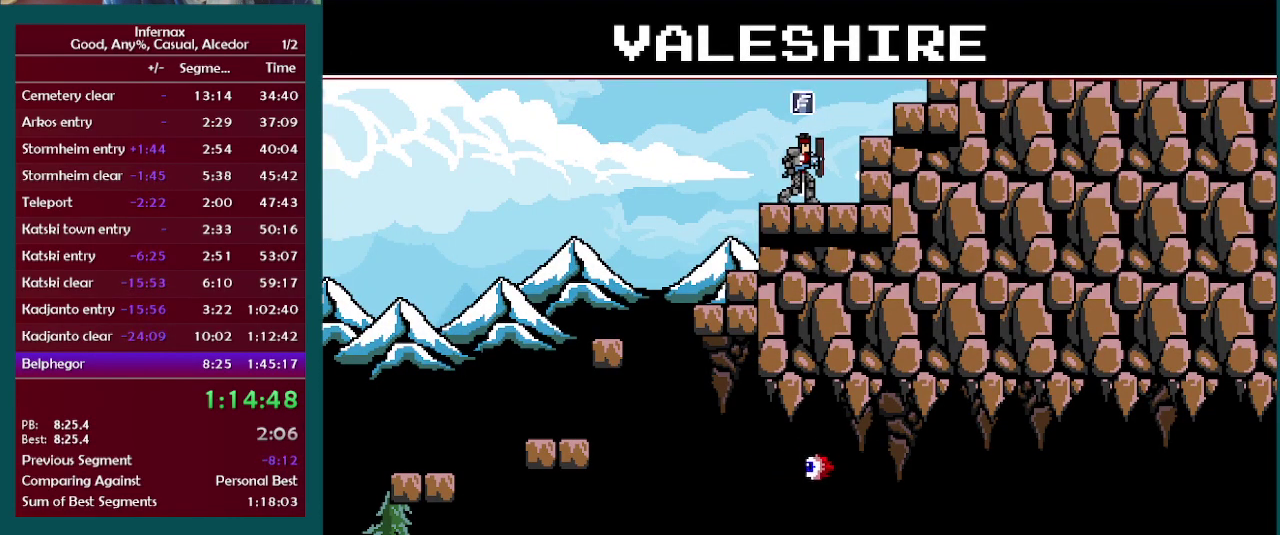
{"buttons": [], "left_stick": "center", "right_stick": "center", "events": [[150, "B", "down"], [233, "B", "up"]]}
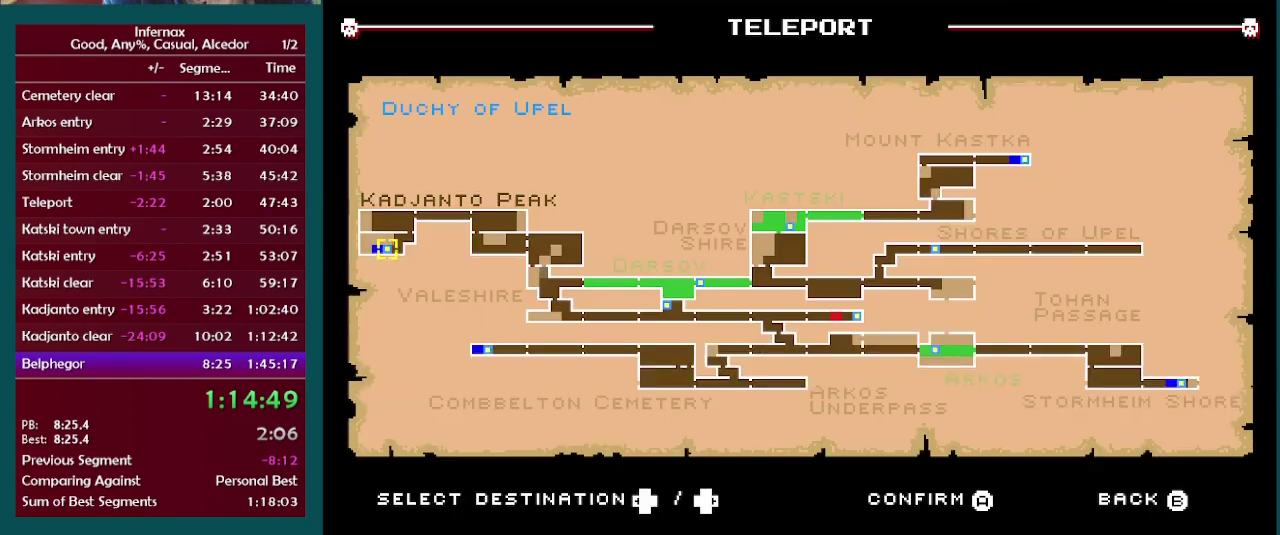
{"buttons": [], "left_stick": "left", "right_stick": "center", "events": [[50, "left_stick", "left"], [350, "left_stick", "center"], [400, "left_stick", "left"]]}
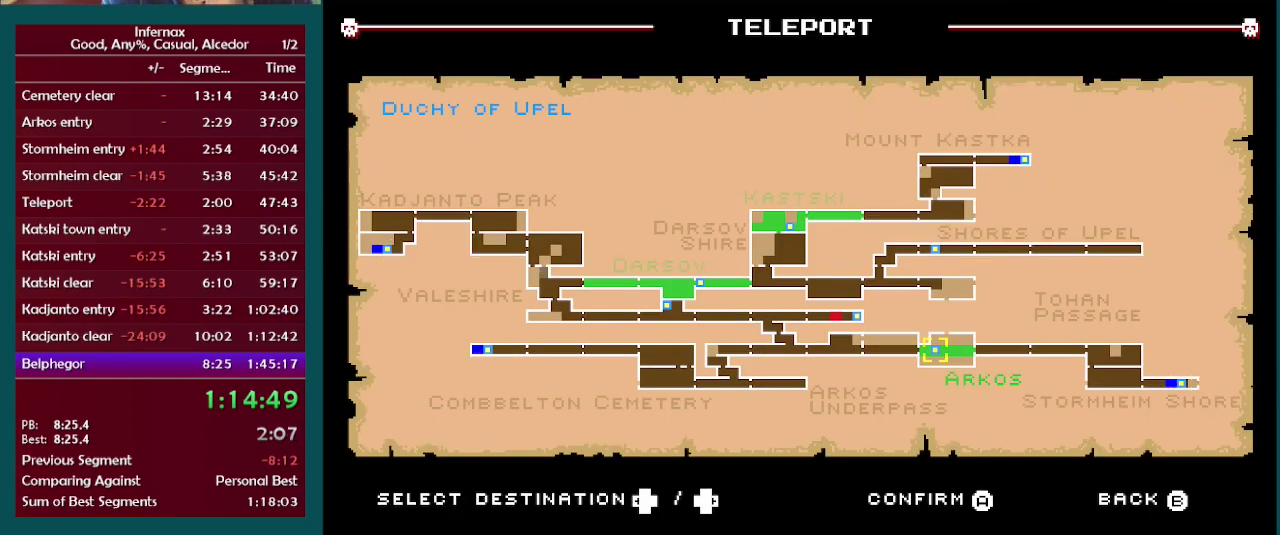
{"buttons": [], "left_stick": "center", "right_stick": "center", "events": [[17, "left_stick", "center"], [83, "left_stick", "left"], [200, "left_stick", "center"], [283, "left_stick", "left"], [350, "left_stick", "center"]]}
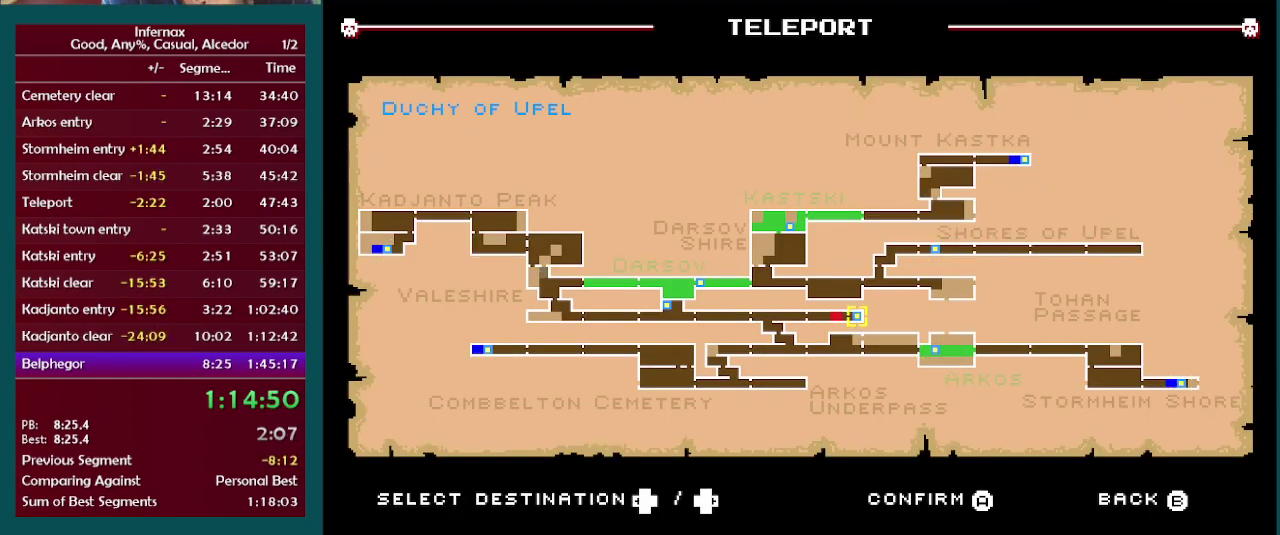
{"buttons": [], "left_stick": "center", "right_stick": "center", "events": []}
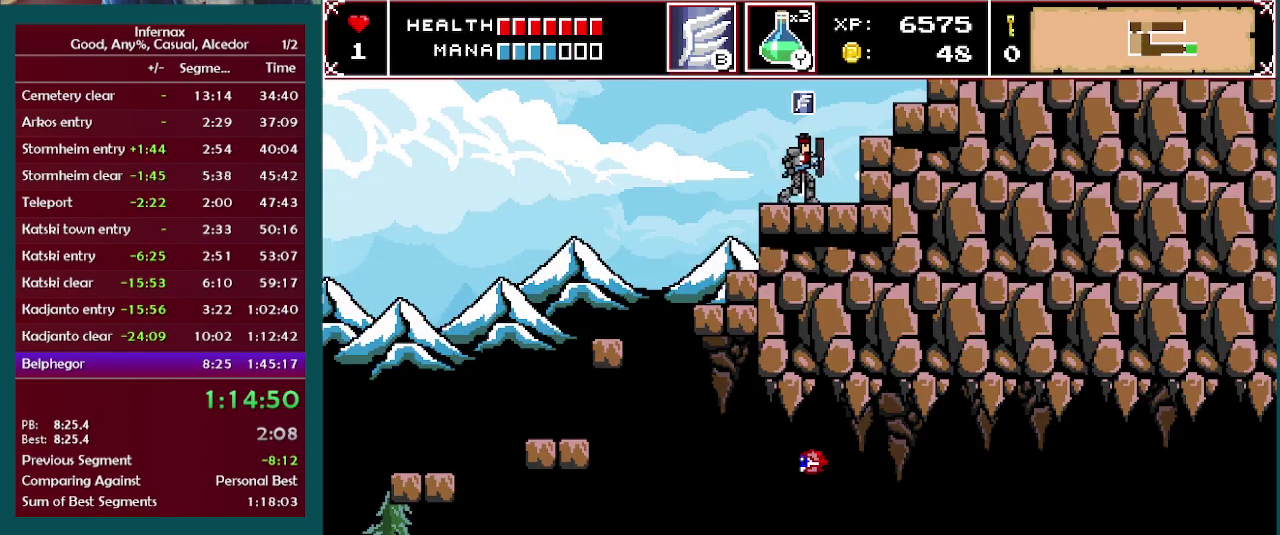
{"buttons": [], "left_stick": "center", "right_stick": "center", "events": []}
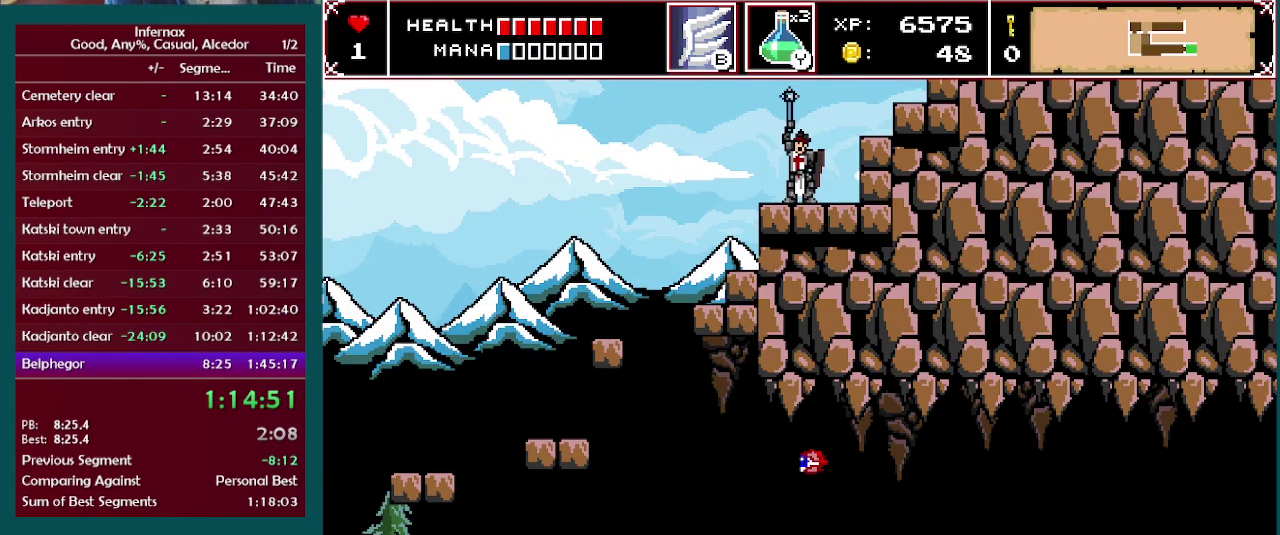
{"buttons": [], "left_stick": "center", "right_stick": "center", "events": []}
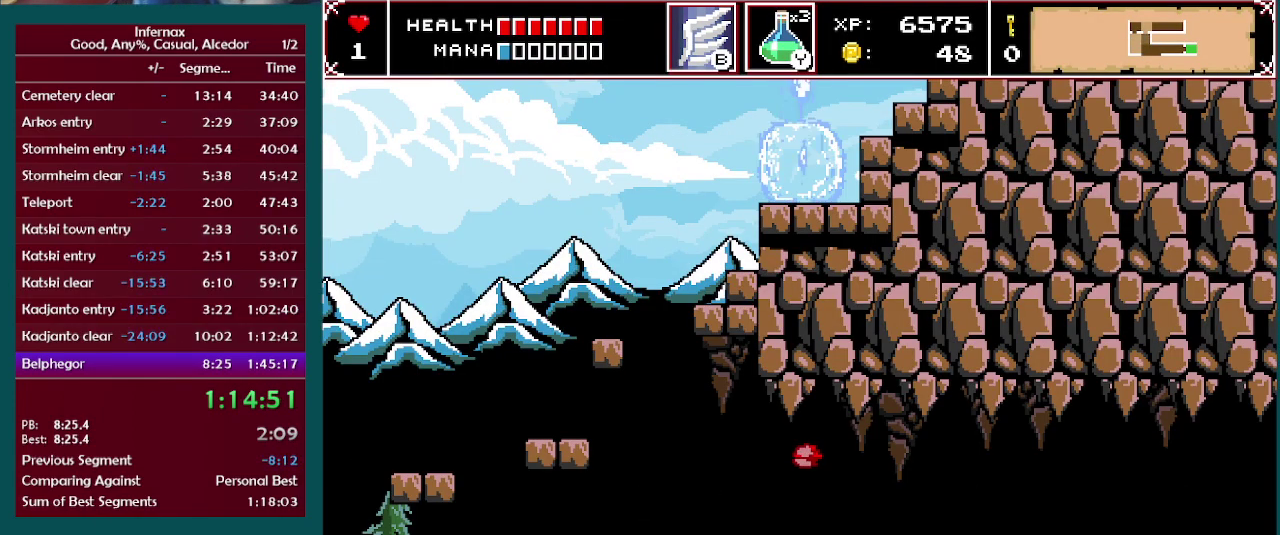
{"buttons": [], "left_stick": "left", "right_stick": "center", "events": [[333, "left_stick", "left"]]}
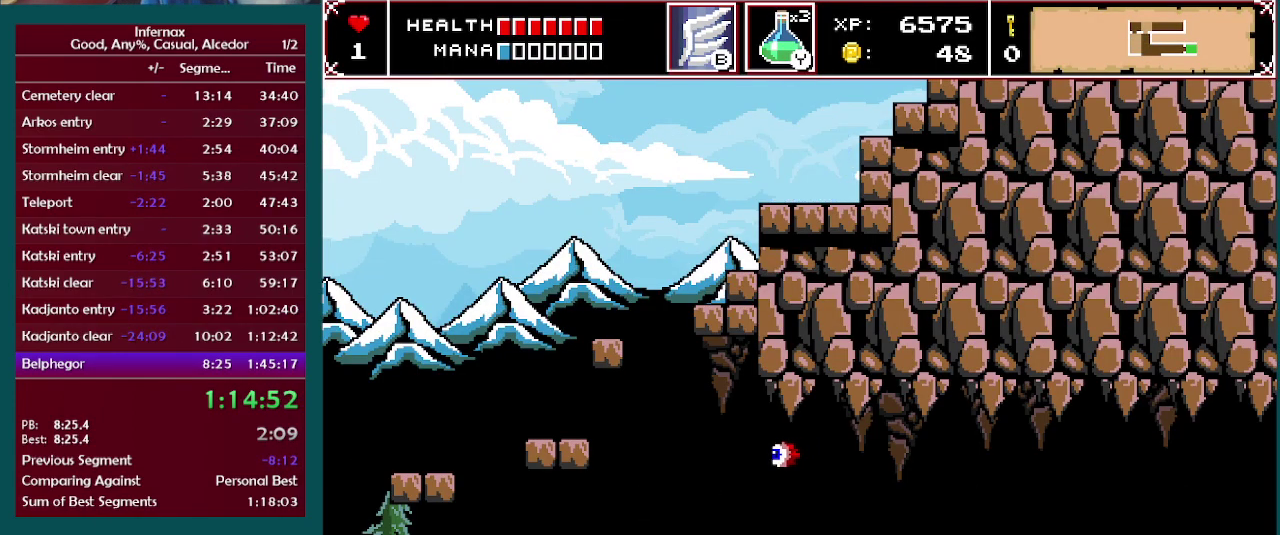
{"buttons": [], "left_stick": "left", "right_stick": "center", "events": []}
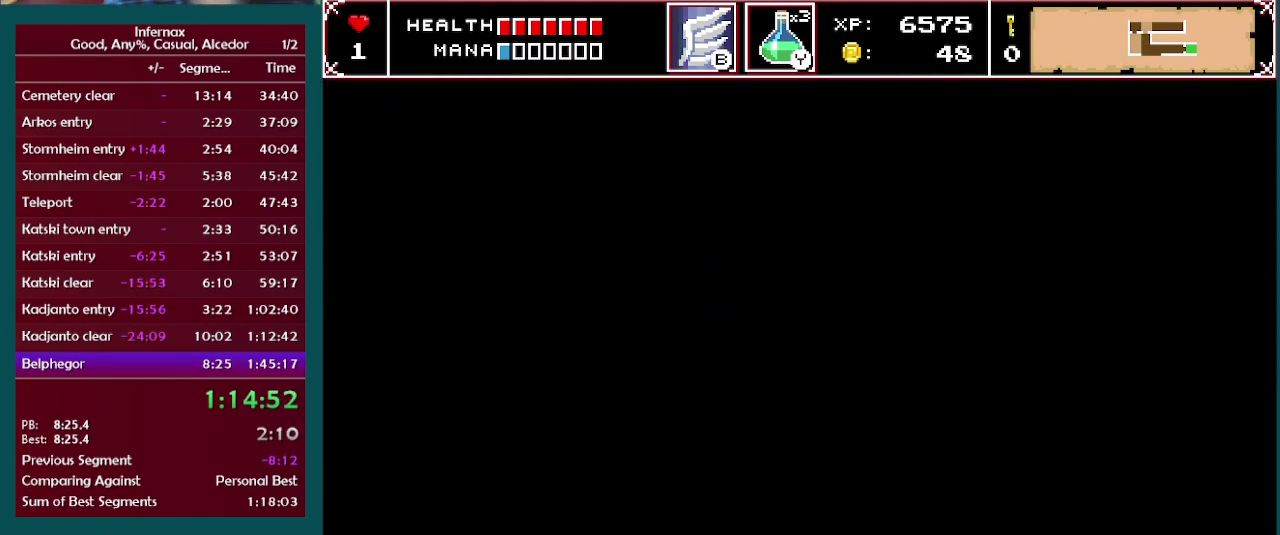
{"buttons": [], "left_stick": "left", "right_stick": "center", "events": []}
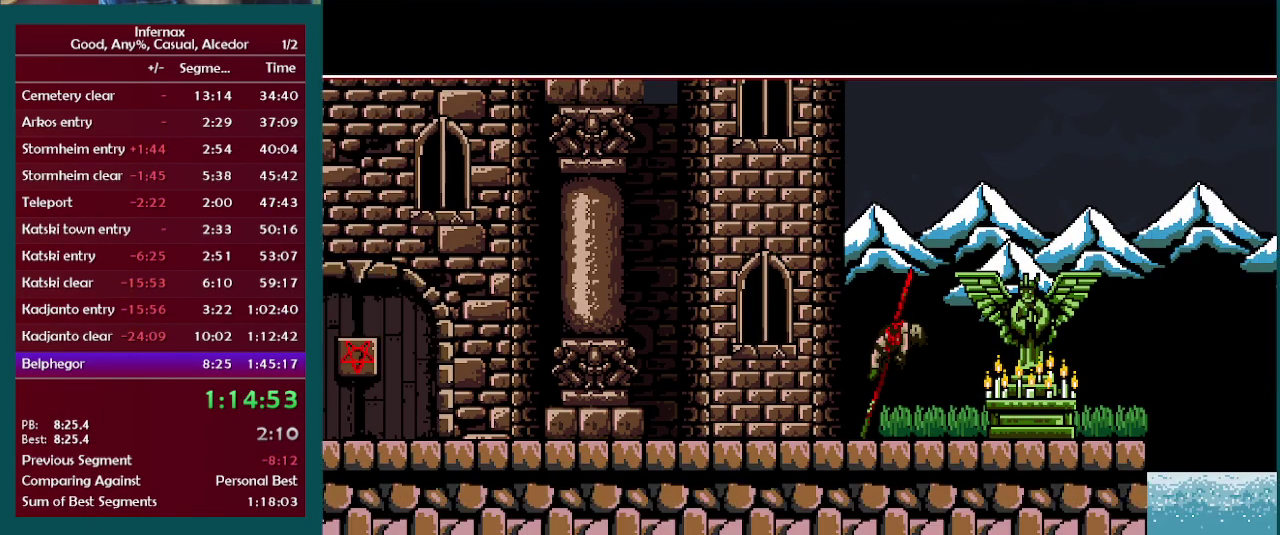
{"buttons": [], "left_stick": "left", "right_stick": "center", "events": []}
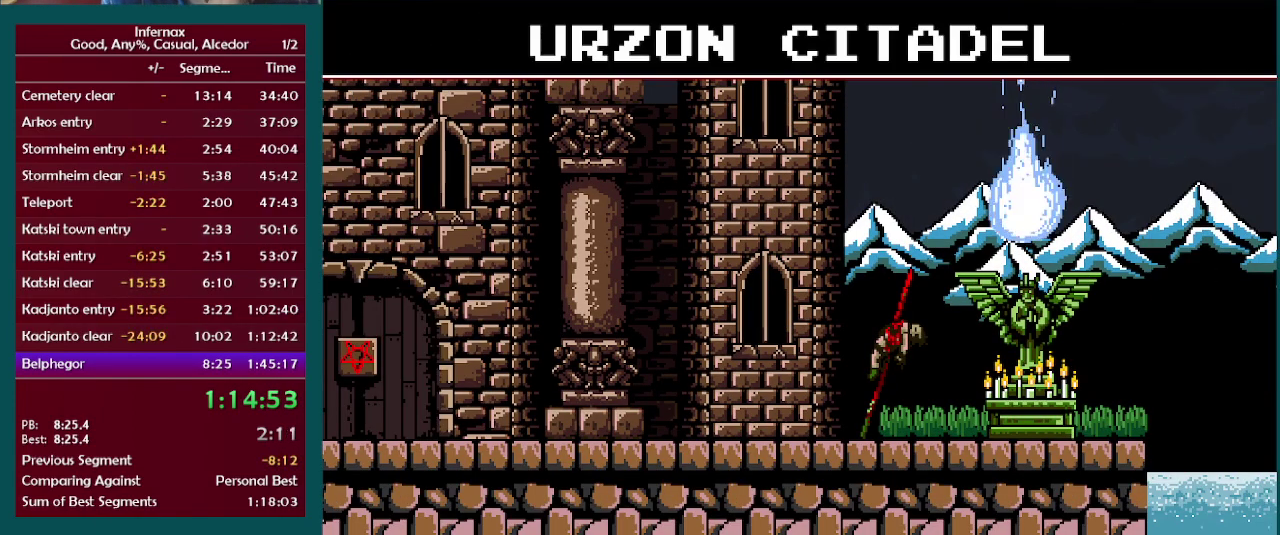
{"buttons": ["X"], "left_stick": "left", "right_stick": "center", "events": [[200, "X", "down"]]}